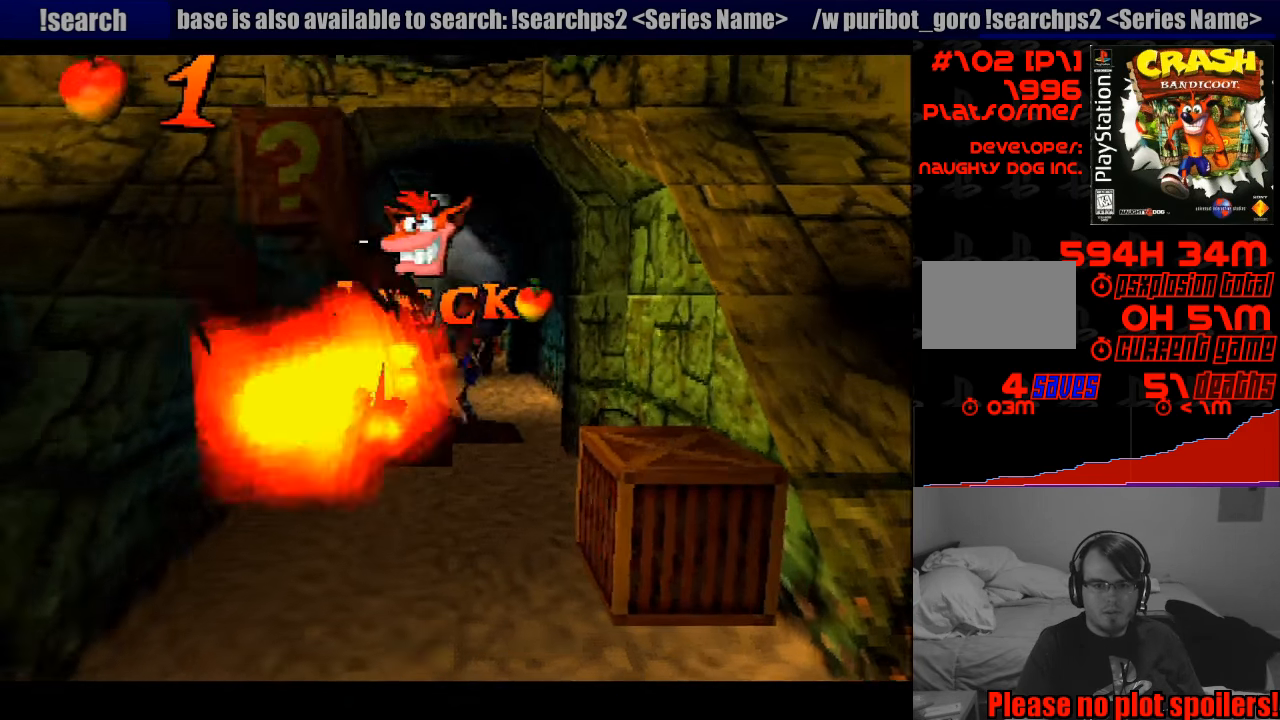
Gameplay with a controller (PlayStation layout); each line is a JSON object with the inputs held at the frame after it. "events" lists button and stick changes between this image and that frame as [ms after this image, input, new state], when the widget could be followed in between. Not read: L3 R3.
{"buttons": ["DPAD_DOWN"], "events": [[400, "DPAD_DOWN", "down"], [400, "DPAD_RIGHT", "down"], [483, "DPAD_RIGHT", "up"]]}
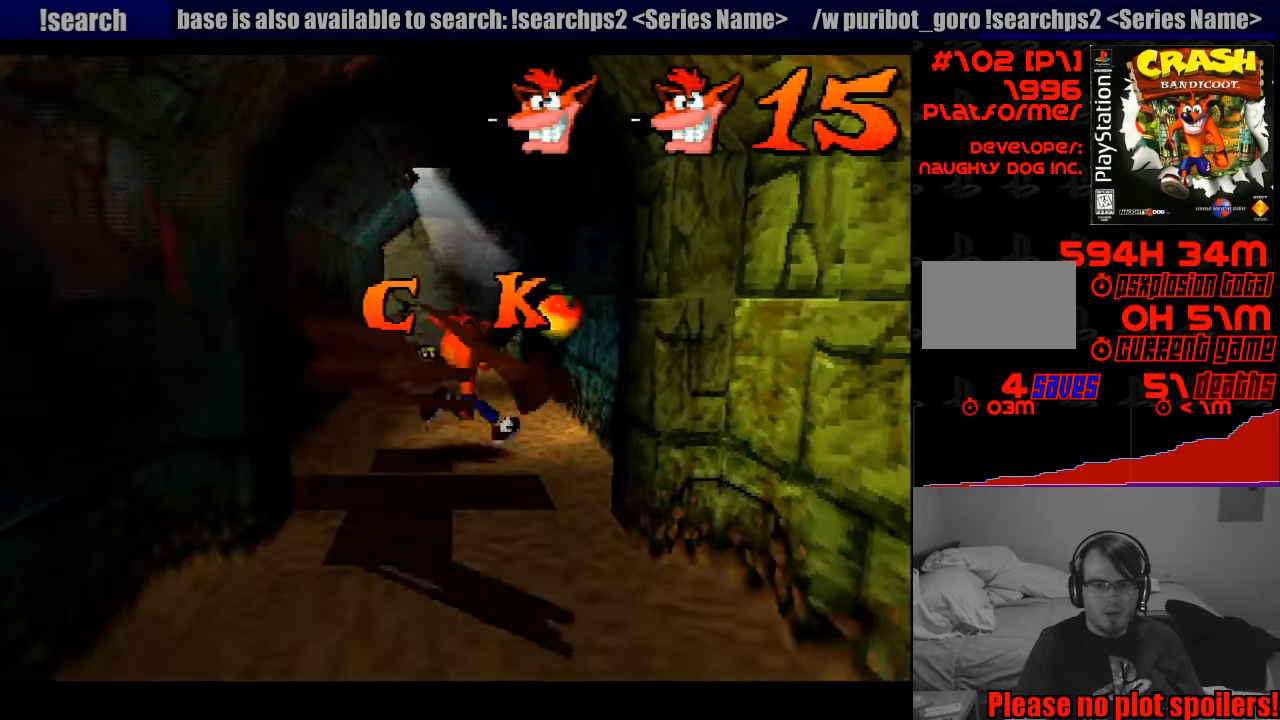
{"buttons": ["DPAD_DOWN"], "events": [[67, "DPAD_DOWN", "up"], [217, "DPAD_DOWN", "down"]]}
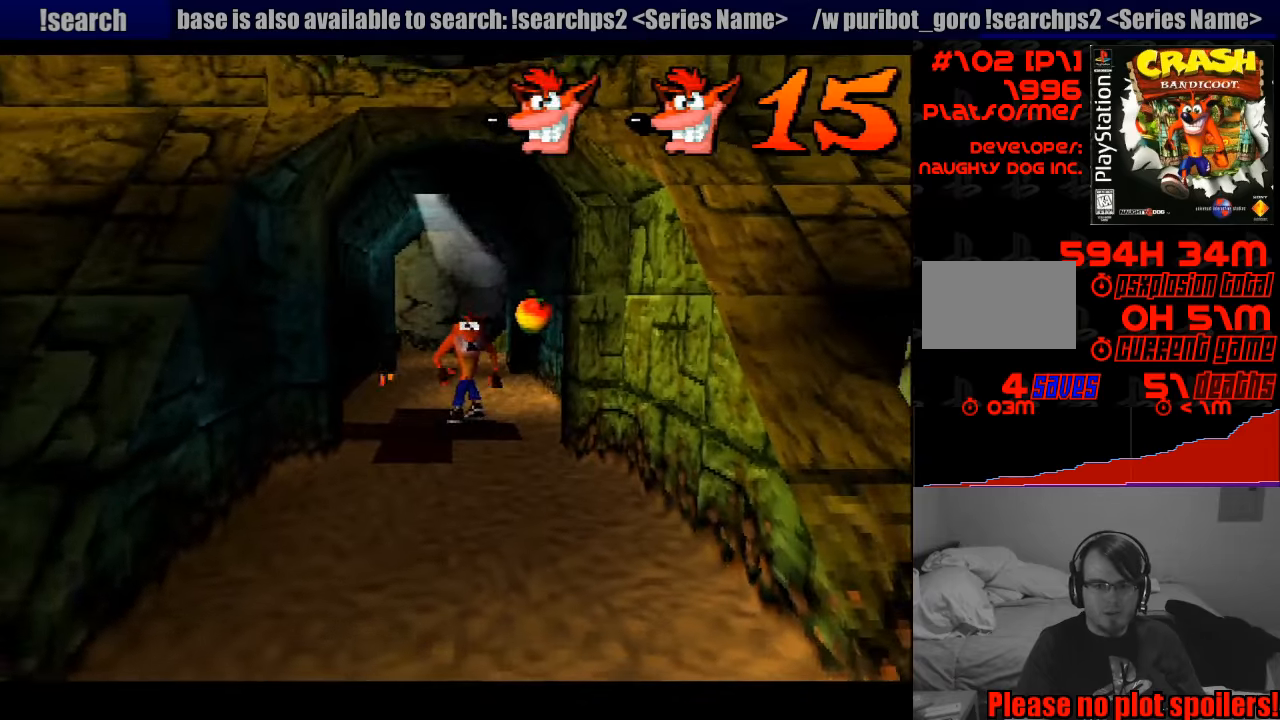
{"buttons": ["DPAD_DOWN"], "events": [[133, "DPAD_RIGHT", "down"], [266, "DPAD_RIGHT", "up"], [350, "DPAD_LEFT", "down"], [466, "DPAD_LEFT", "up"]]}
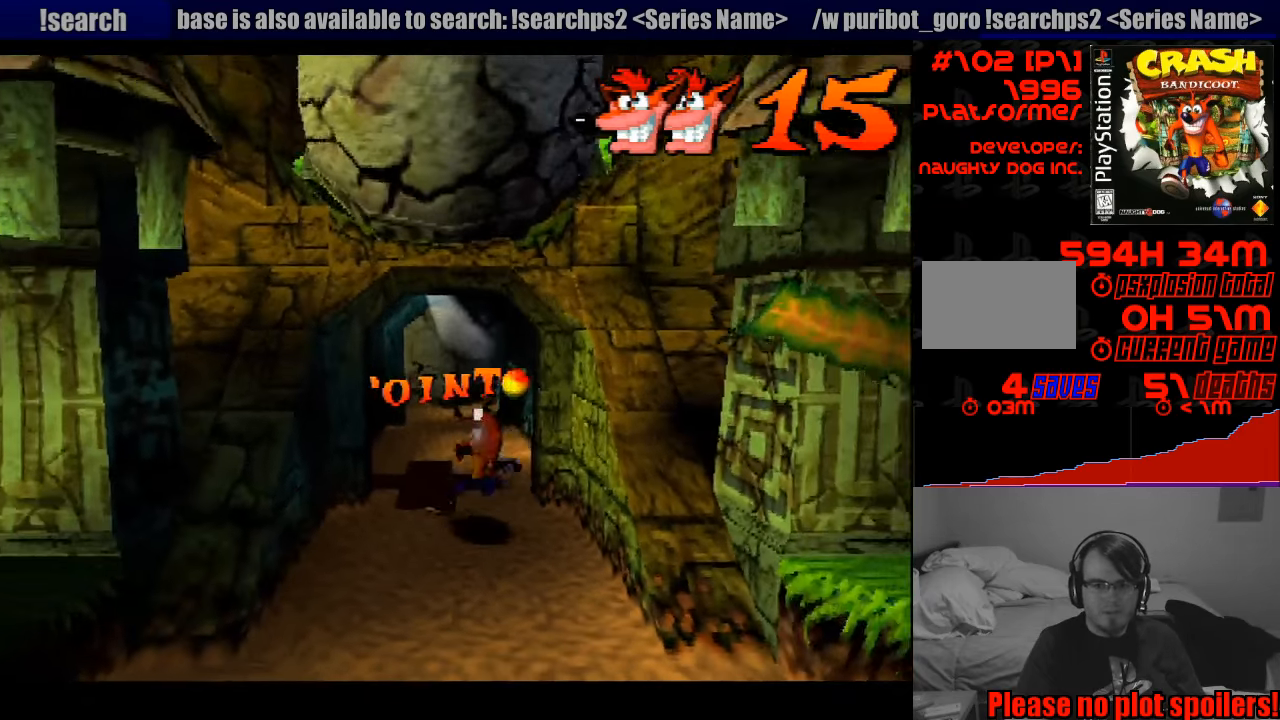
{"buttons": ["DPAD_DOWN"], "events": [[150, "DPAD_LEFT", "down"], [233, "DPAD_LEFT", "up"]]}
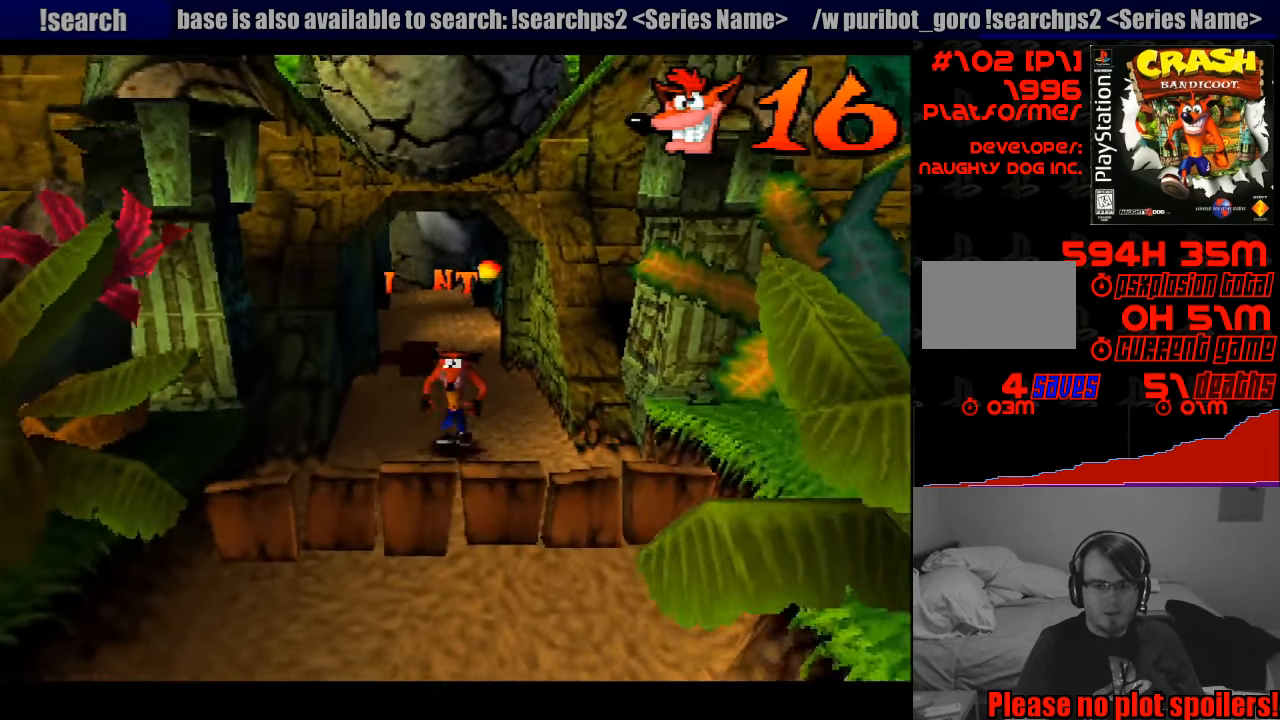
{"buttons": ["DPAD_DOWN"], "events": [[100, "CROSS", "down"], [316, "CROSS", "up"]]}
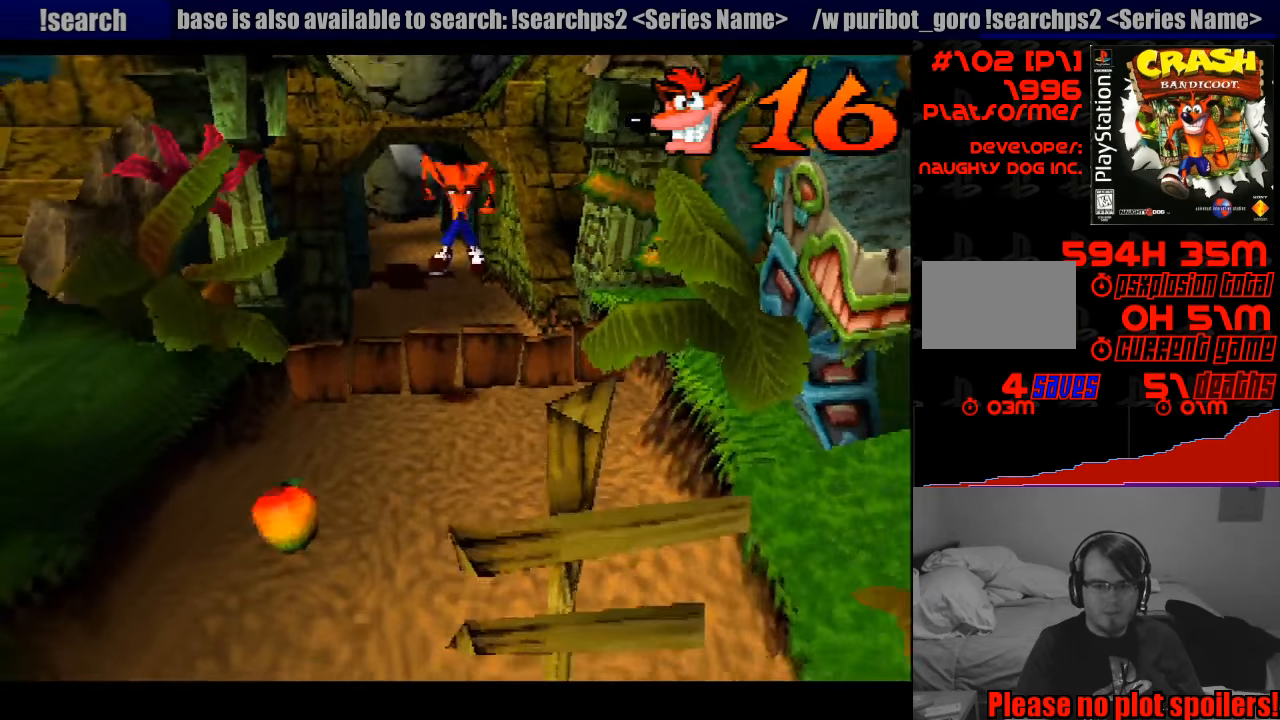
{"buttons": ["DPAD_DOWN"], "events": [[116, "DPAD_LEFT", "down"], [433, "DPAD_LEFT", "up"]]}
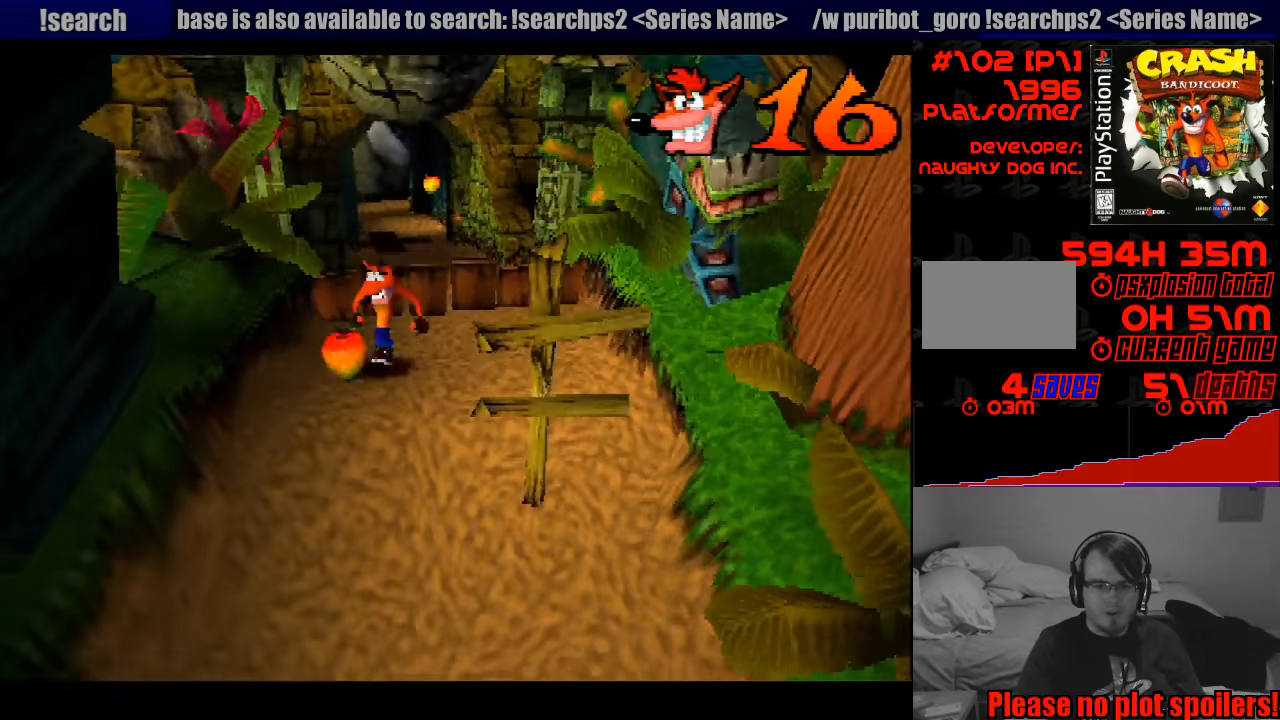
{"buttons": ["DPAD_DOWN"], "events": []}
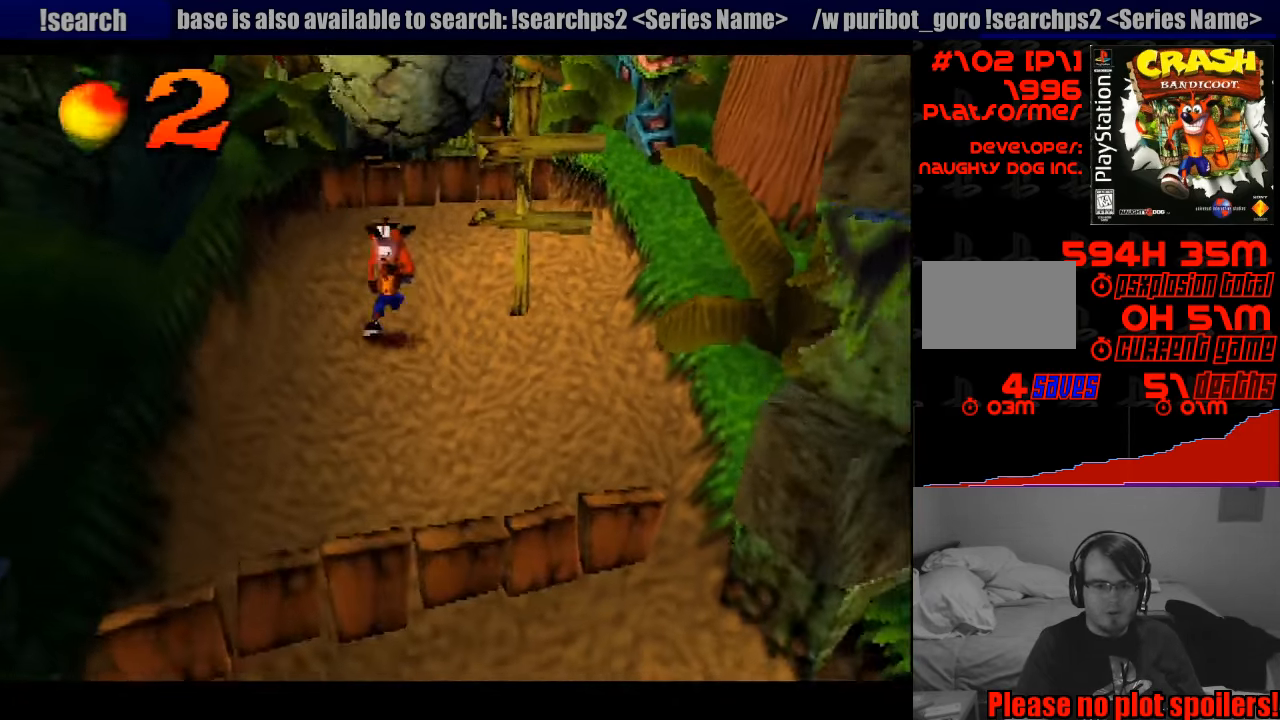
{"buttons": ["DPAD_DOWN"], "events": [[66, "DPAD_RIGHT", "down"], [233, "CROSS", "down"], [283, "DPAD_RIGHT", "up"], [466, "CROSS", "up"]]}
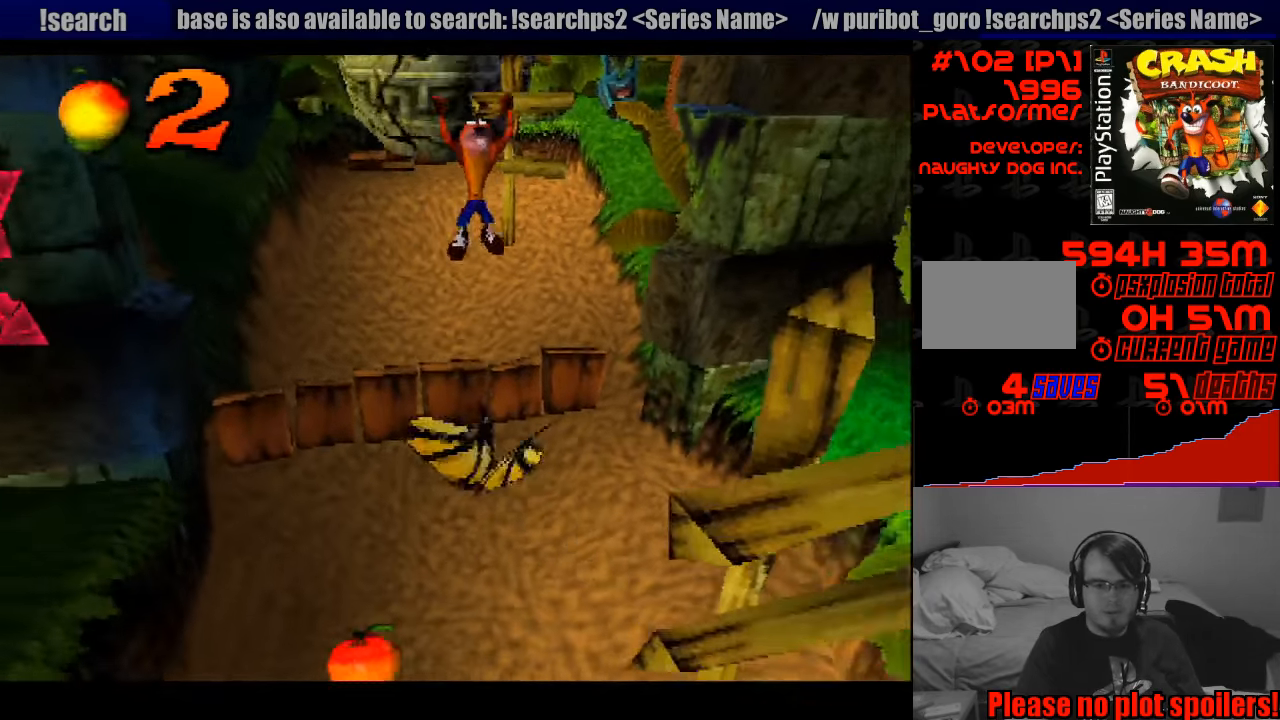
{"buttons": ["DPAD_DOWN", "DPAD_LEFT"], "events": [[383, "DPAD_LEFT", "down"]]}
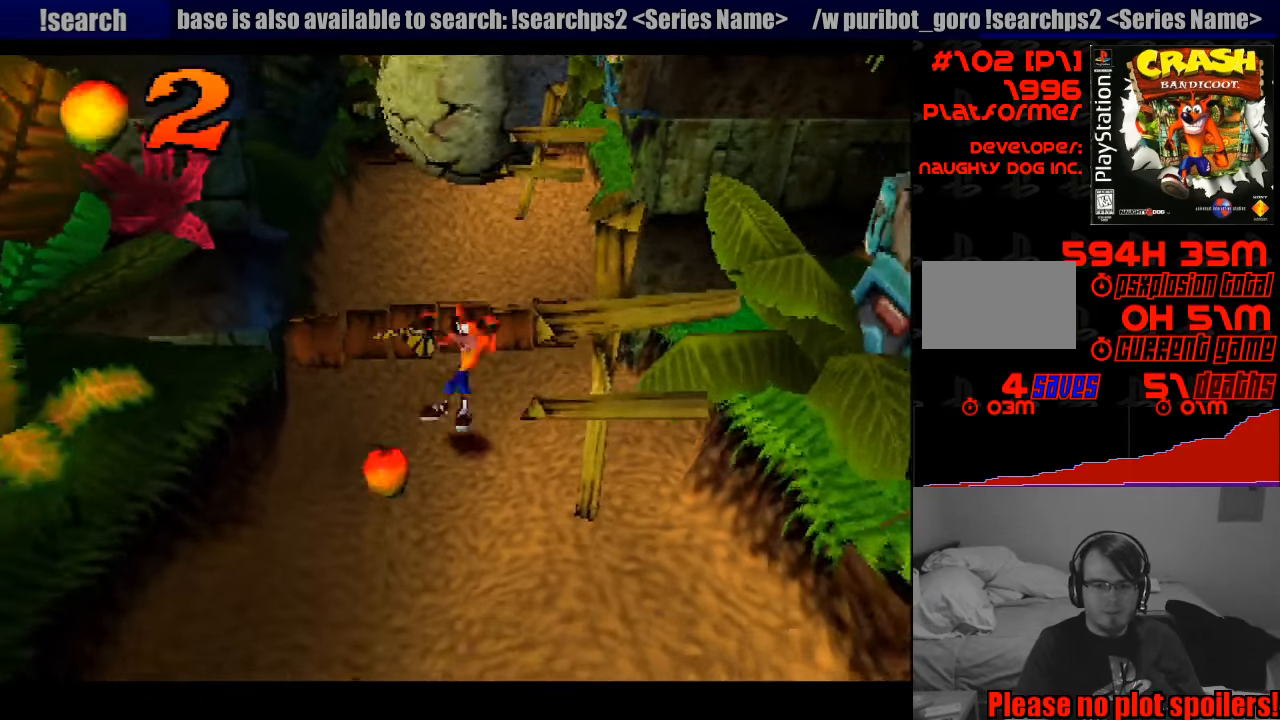
{"buttons": ["DPAD_DOWN", "DPAD_RIGHT"], "events": [[150, "DPAD_LEFT", "up"], [500, "DPAD_RIGHT", "down"]]}
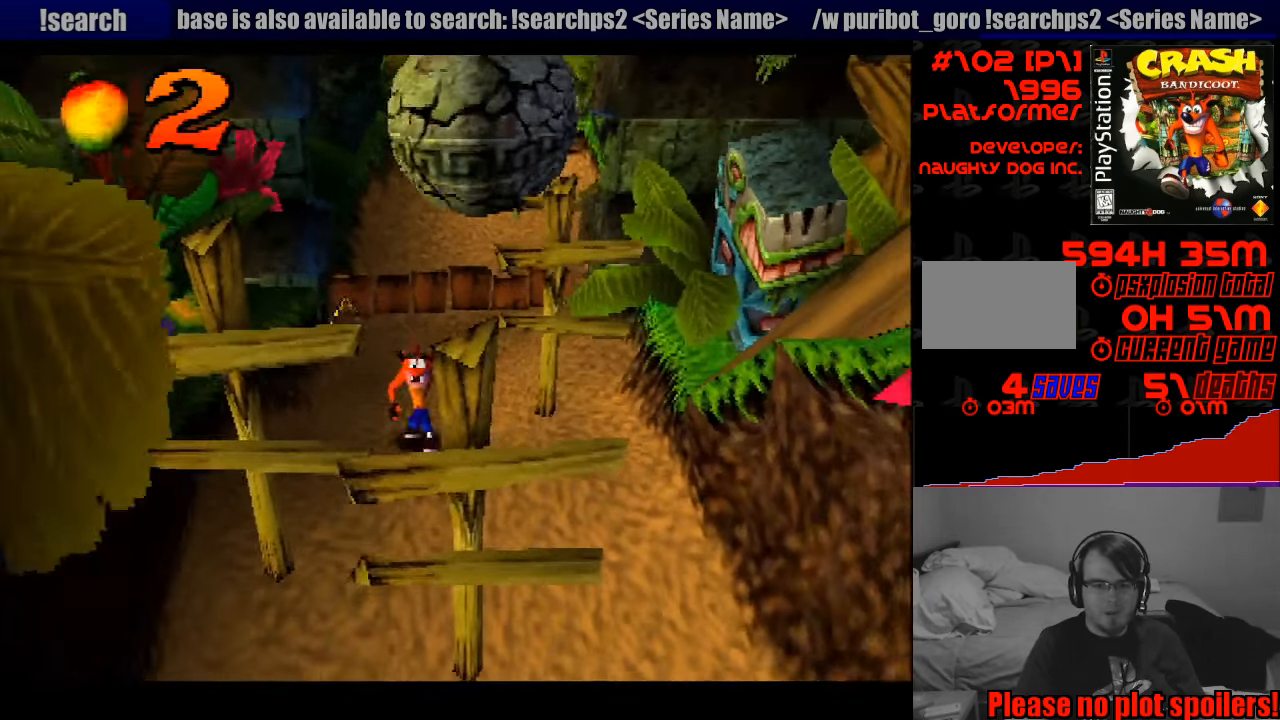
{"buttons": ["DPAD_DOWN", "DPAD_RIGHT"], "events": []}
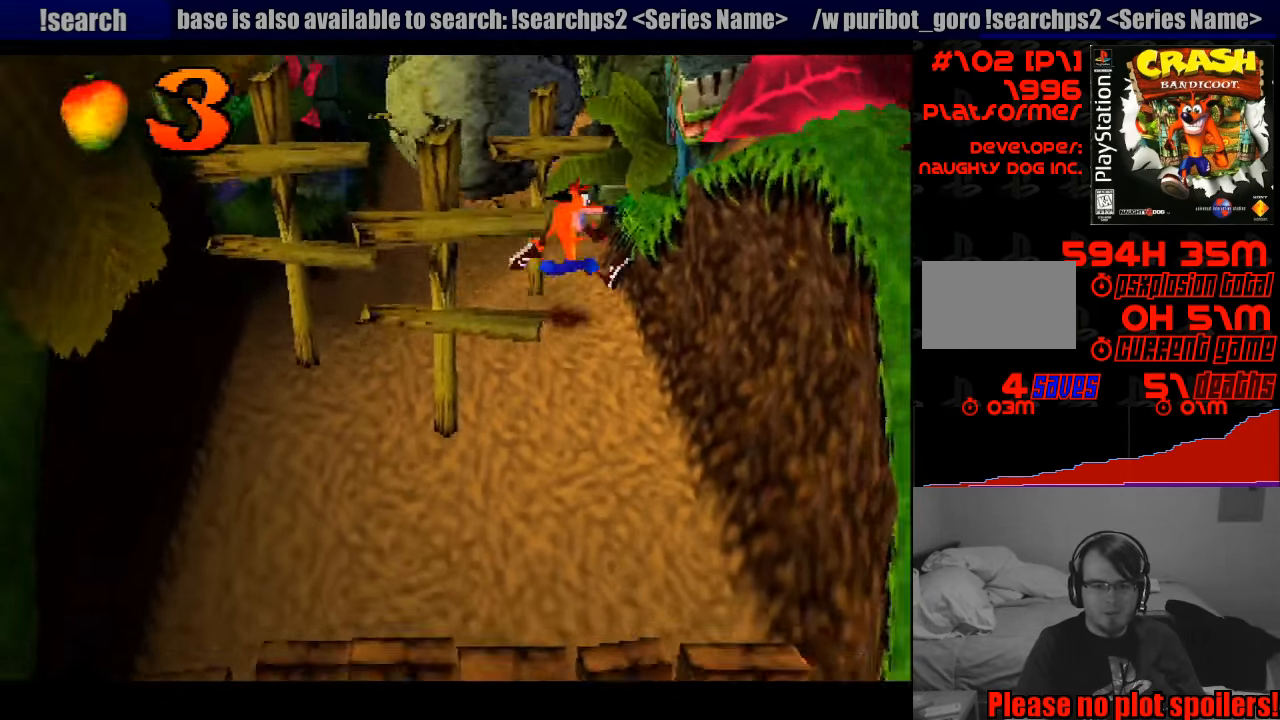
{"buttons": ["DPAD_DOWN", "DPAD_LEFT"], "events": [[66, "DPAD_RIGHT", "up"], [417, "DPAD_LEFT", "down"]]}
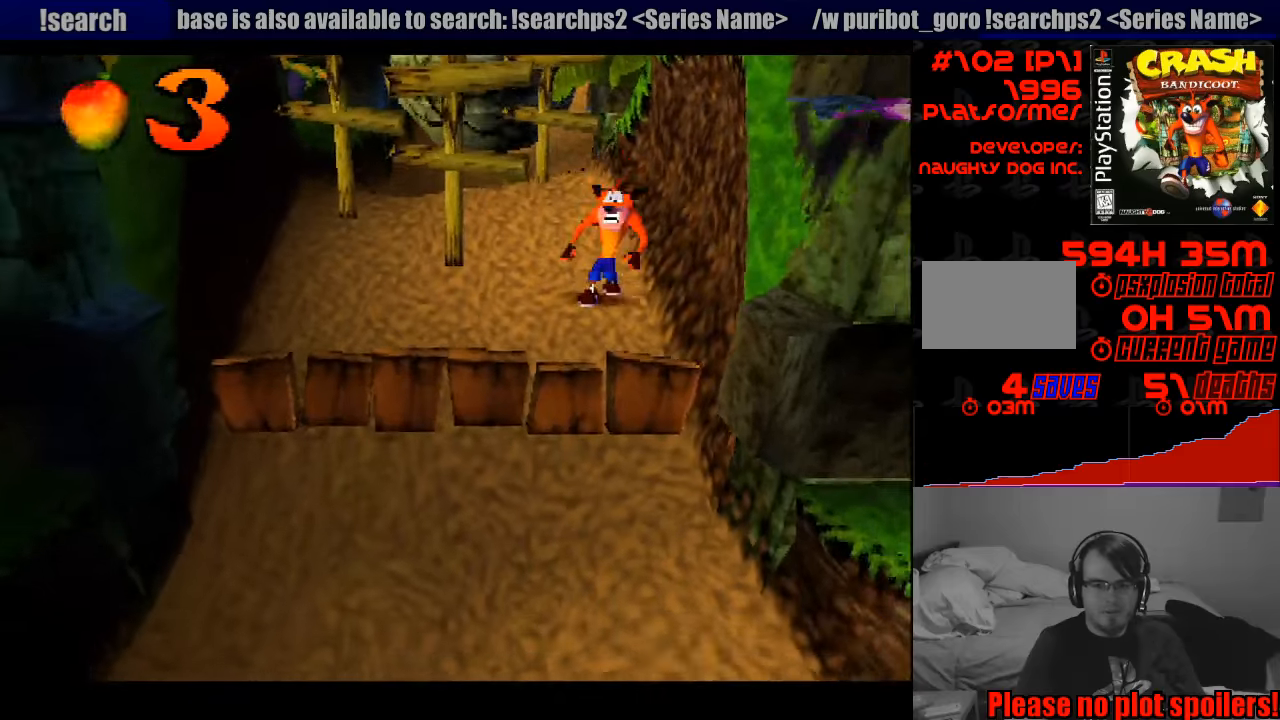
{"buttons": ["DPAD_DOWN", "DPAD_LEFT"], "events": [[33, "CROSS", "down"], [267, "CROSS", "up"]]}
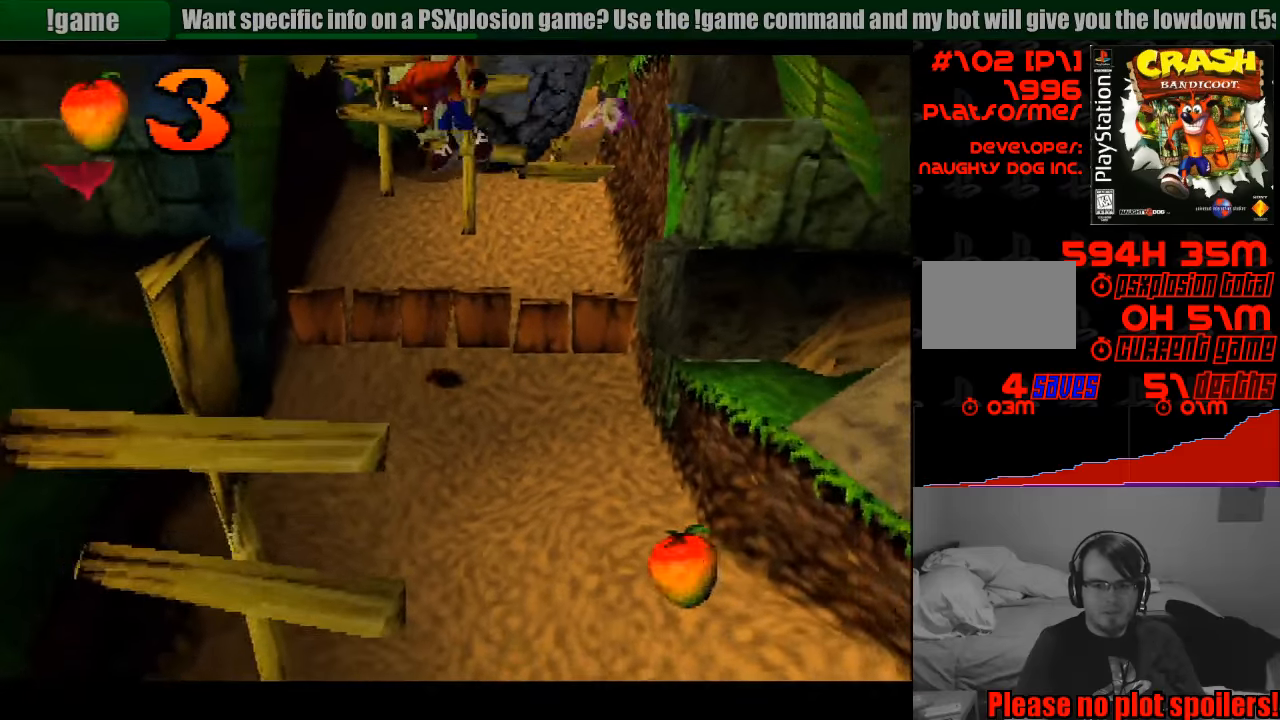
{"buttons": ["DPAD_DOWN", "DPAD_RIGHT"], "events": [[50, "DPAD_LEFT", "up"], [250, "DPAD_RIGHT", "down"]]}
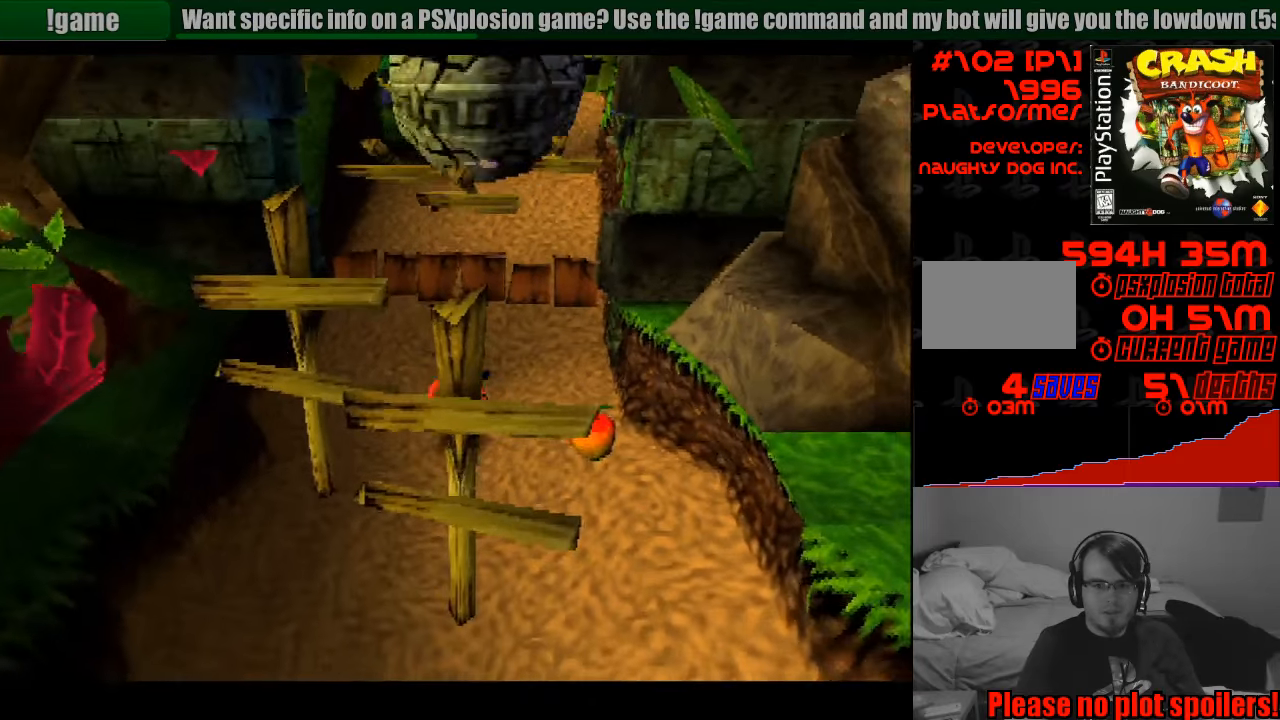
{"buttons": ["DPAD_DOWN"], "events": [[367, "DPAD_RIGHT", "up"]]}
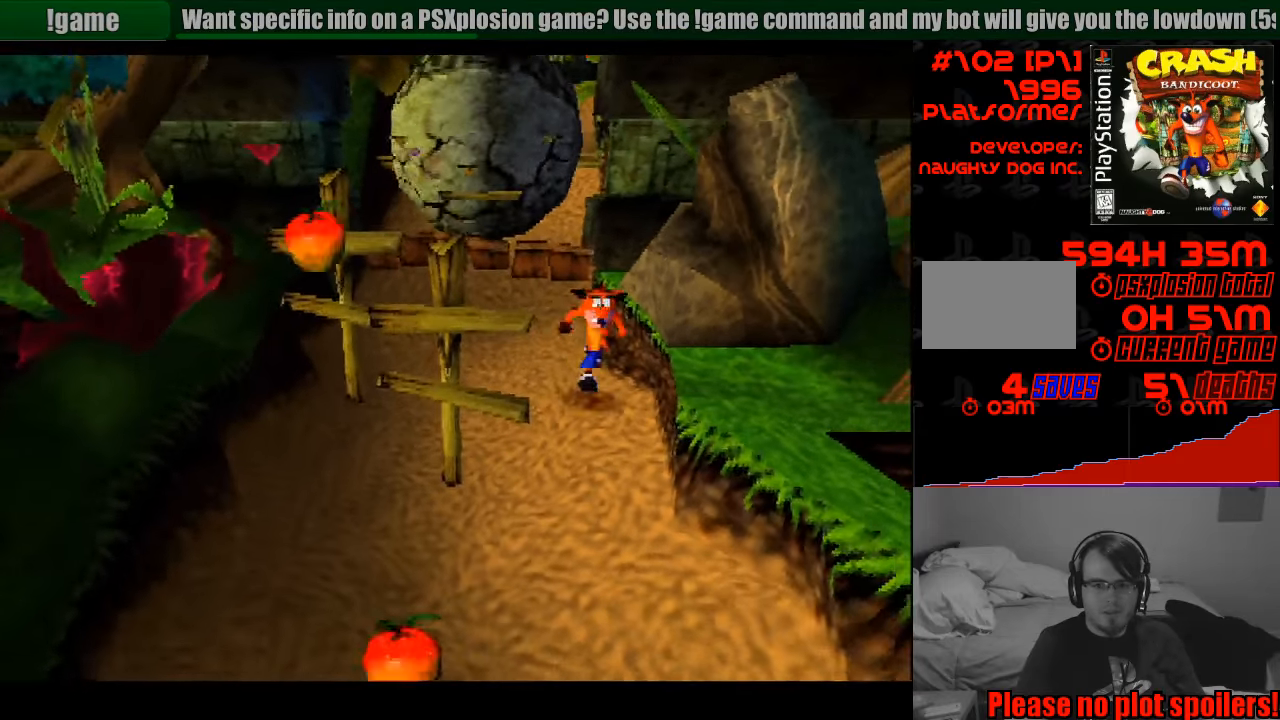
{"buttons": ["DPAD_DOWN", "DPAD_LEFT"], "events": [[283, "DPAD_LEFT", "down"]]}
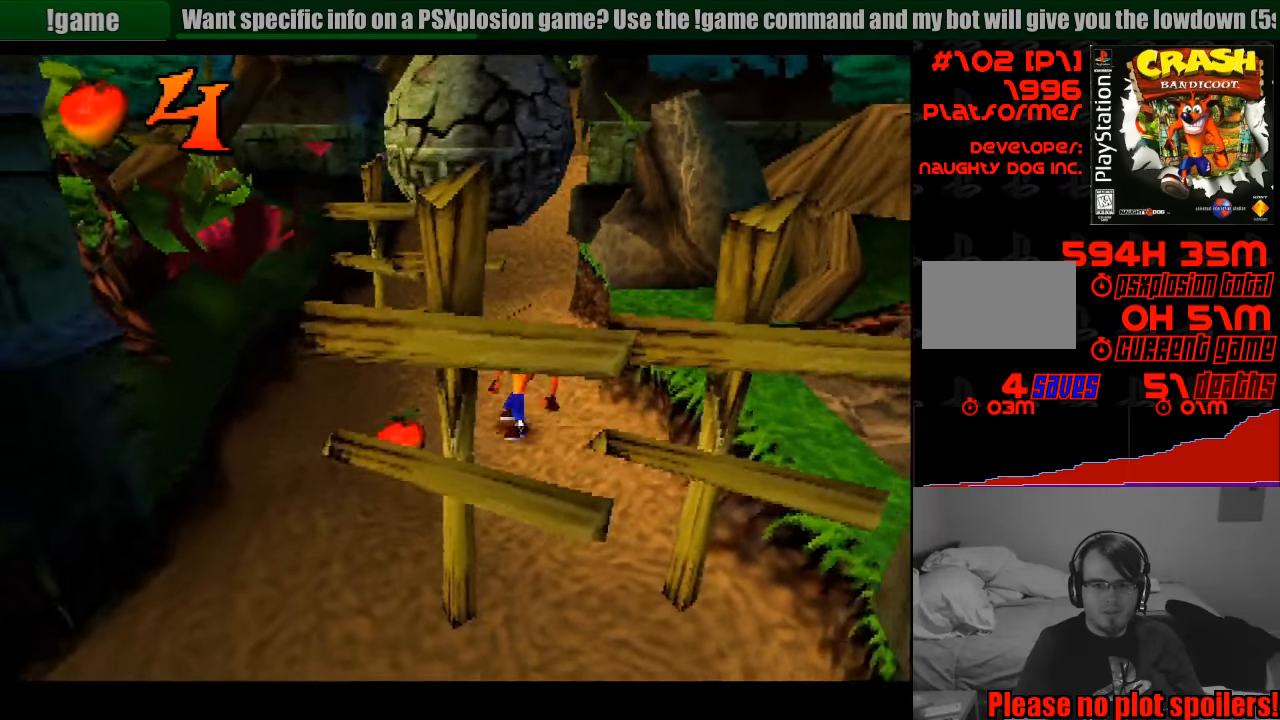
{"buttons": ["DPAD_DOWN", "DPAD_LEFT"], "events": []}
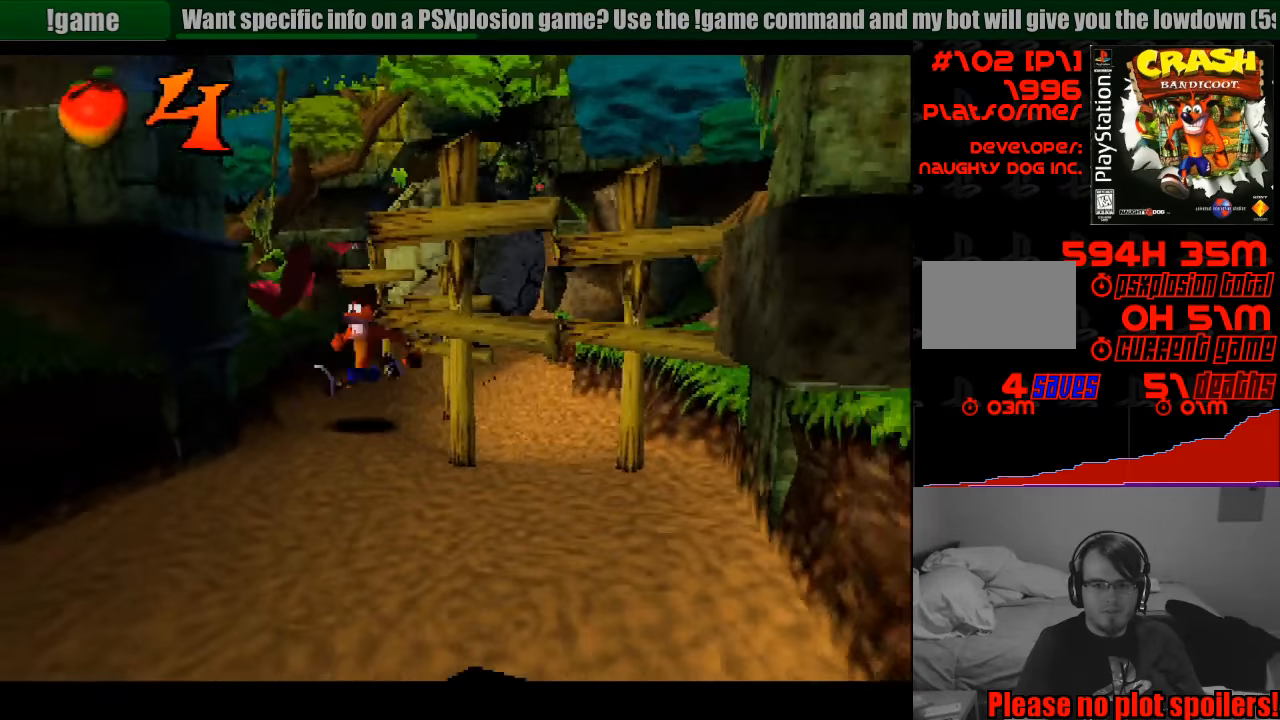
{"buttons": ["DPAD_DOWN", "DPAD_RIGHT"], "events": [[67, "DPAD_LEFT", "up"], [400, "DPAD_RIGHT", "down"]]}
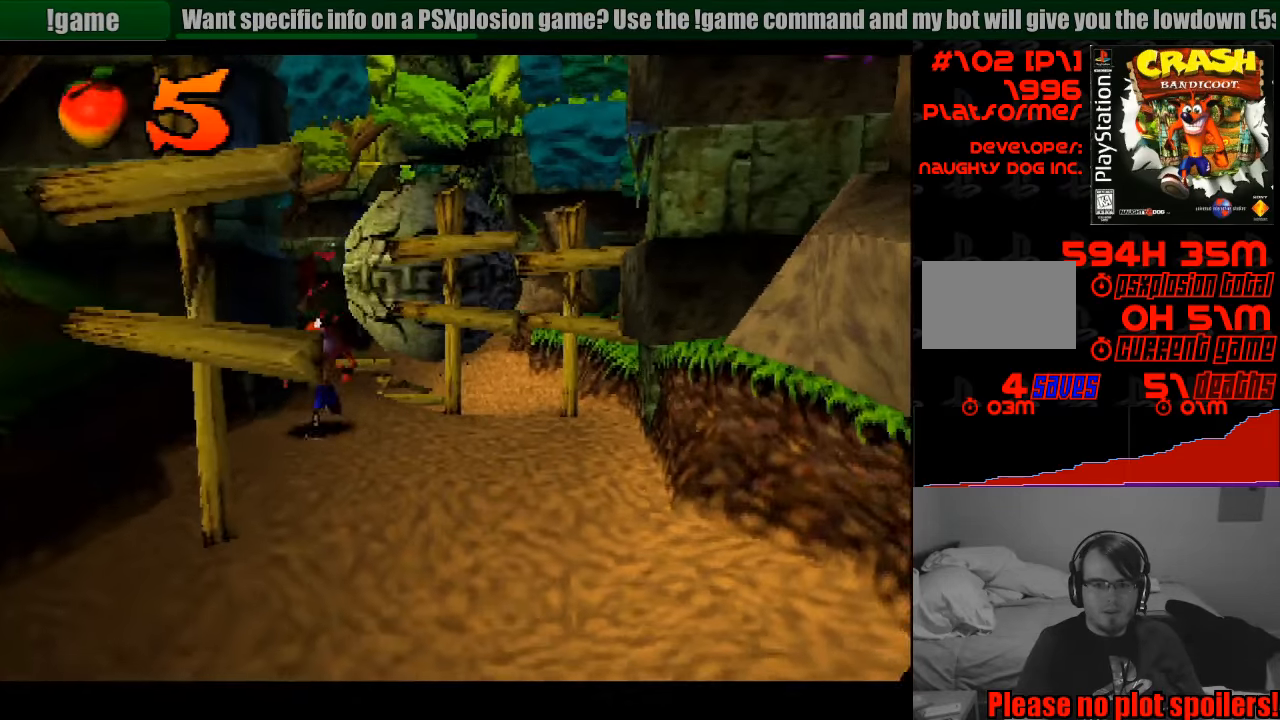
{"buttons": ["DPAD_DOWN"], "events": [[350, "DPAD_RIGHT", "up"]]}
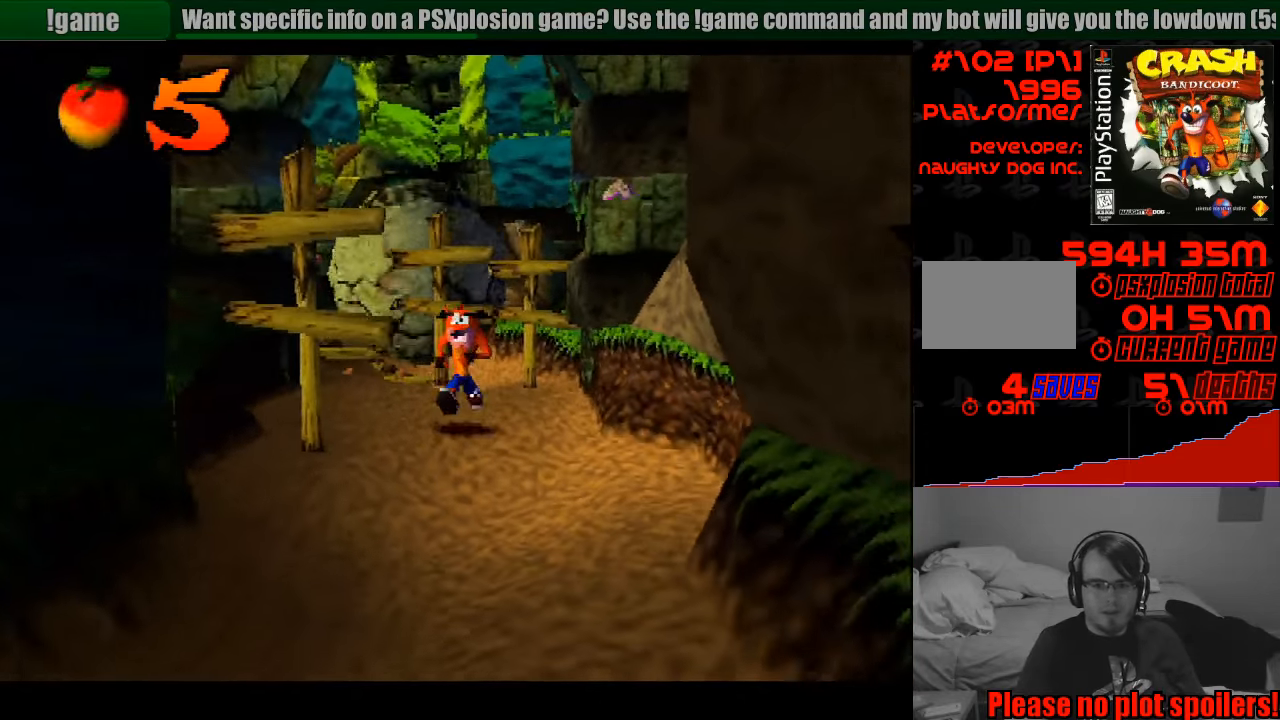
{"buttons": ["DPAD_DOWN"], "events": []}
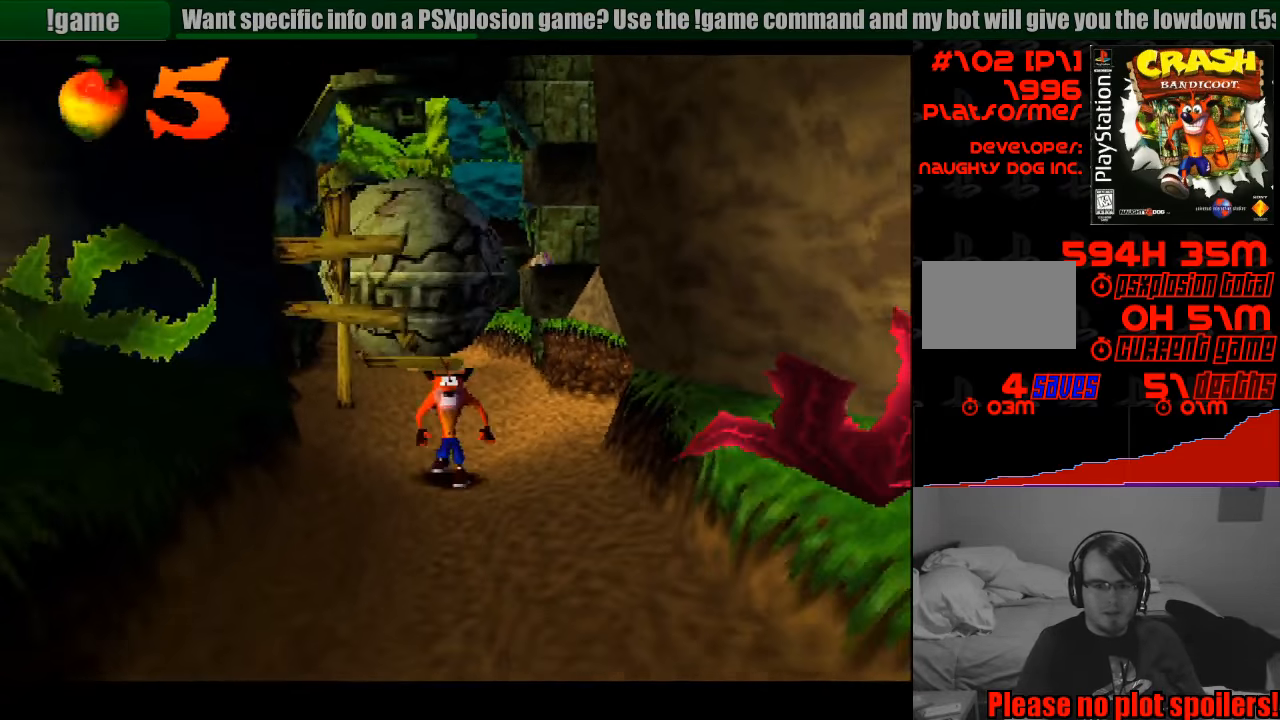
{"buttons": ["DPAD_DOWN"], "events": []}
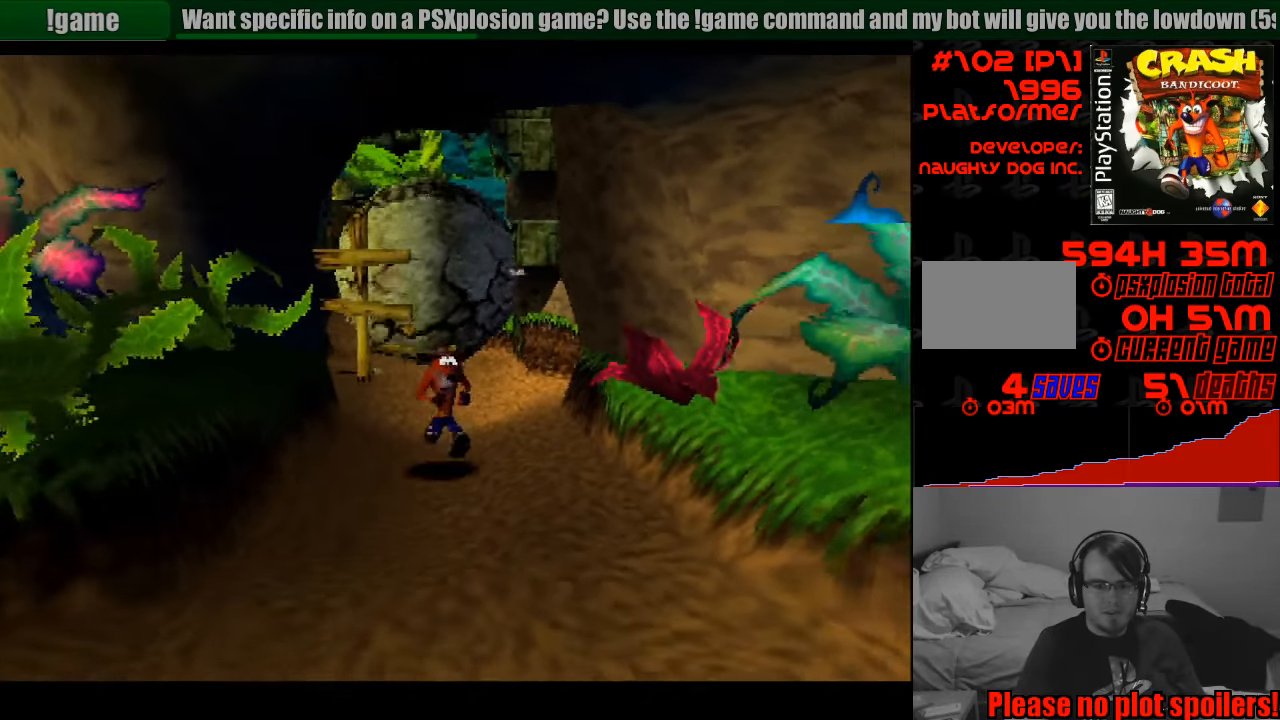
{"buttons": ["DPAD_DOWN"], "events": [[217, "SQUARE", "down"], [499, "SQUARE", "up"]]}
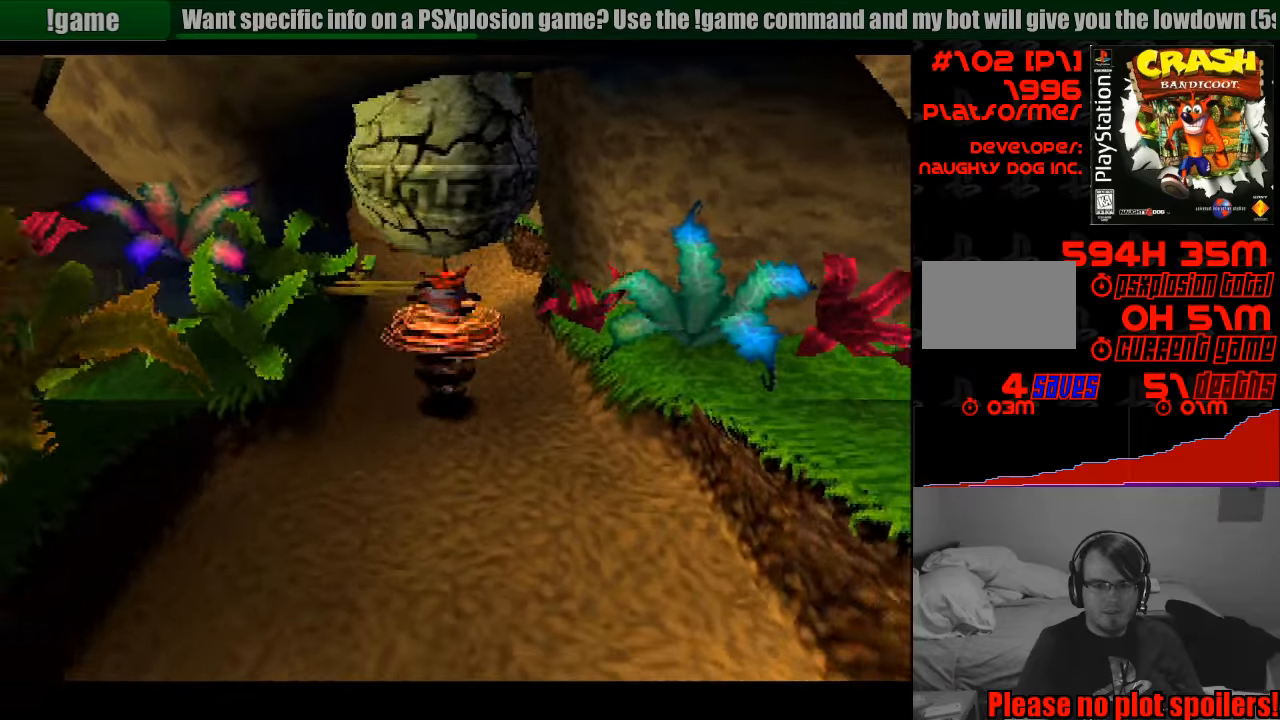
{"buttons": ["DPAD_DOWN"], "events": [[200, "CROSS", "down"], [383, "CROSS", "up"]]}
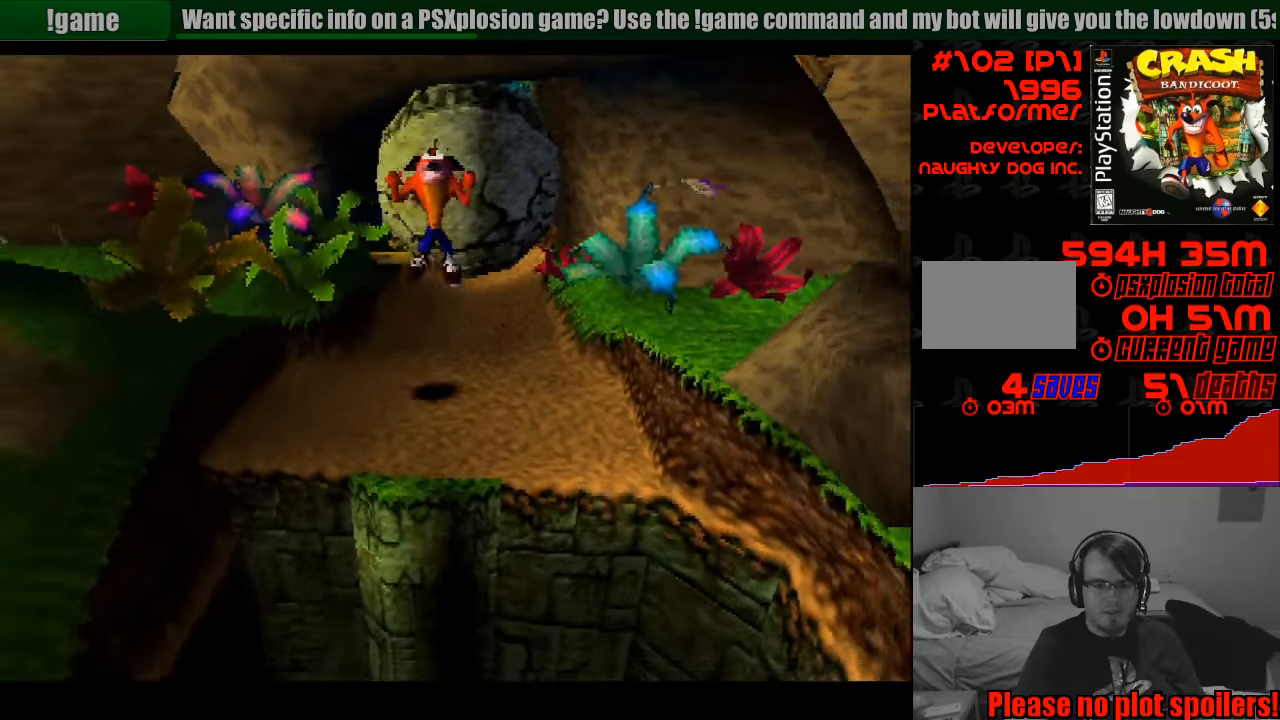
{"buttons": ["CROSS", "DPAD_DOWN"], "events": [[267, "DPAD_RIGHT", "down"], [433, "CROSS", "down"], [433, "DPAD_RIGHT", "up"]]}
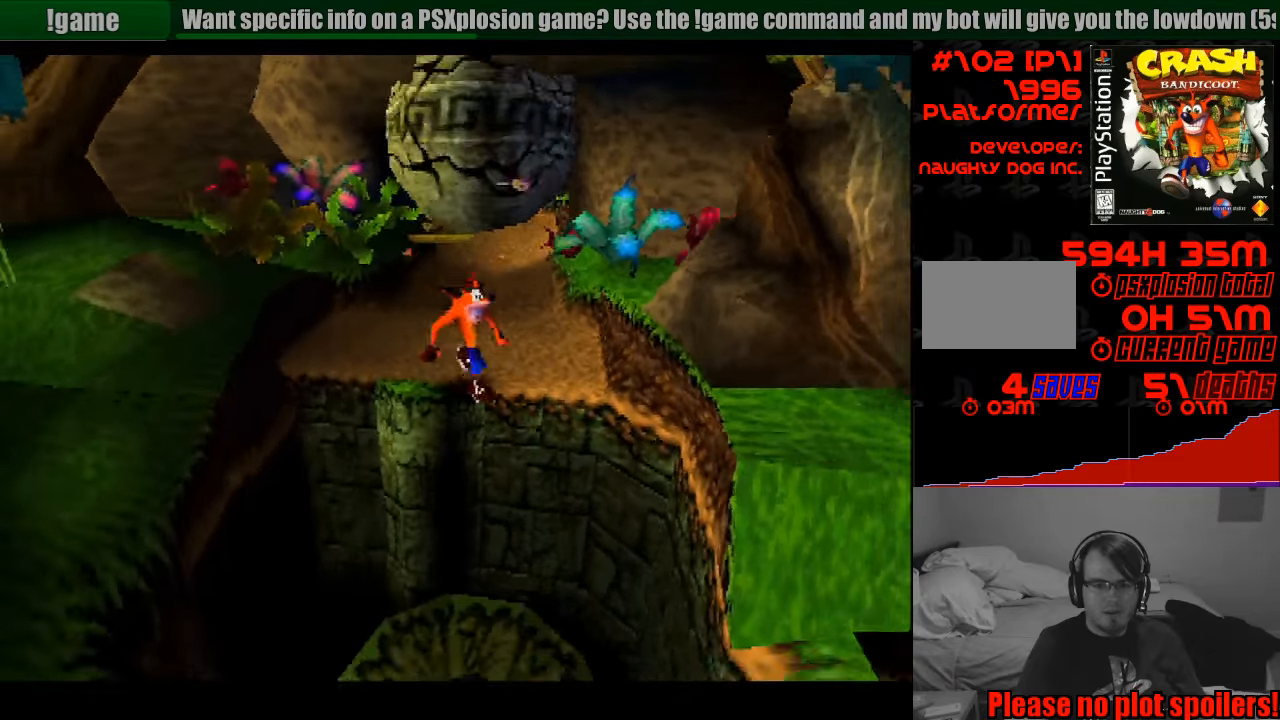
{"buttons": ["CROSS", "DPAD_DOWN"], "events": [[133, "CROSS", "up"], [233, "CROSS", "down"]]}
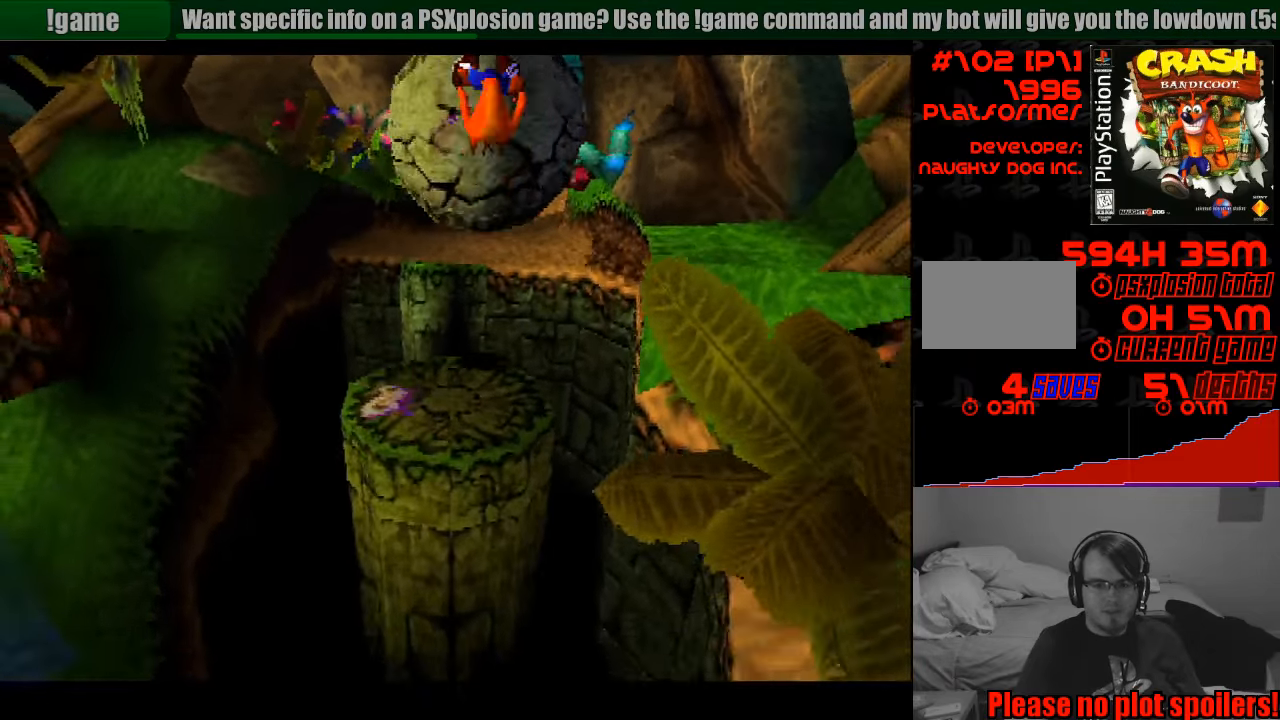
{"buttons": ["CROSS", "DPAD_DOWN"], "events": [[67, "DPAD_LEFT", "down"], [100, "CROSS", "up"], [233, "DPAD_LEFT", "up"], [367, "CROSS", "down"]]}
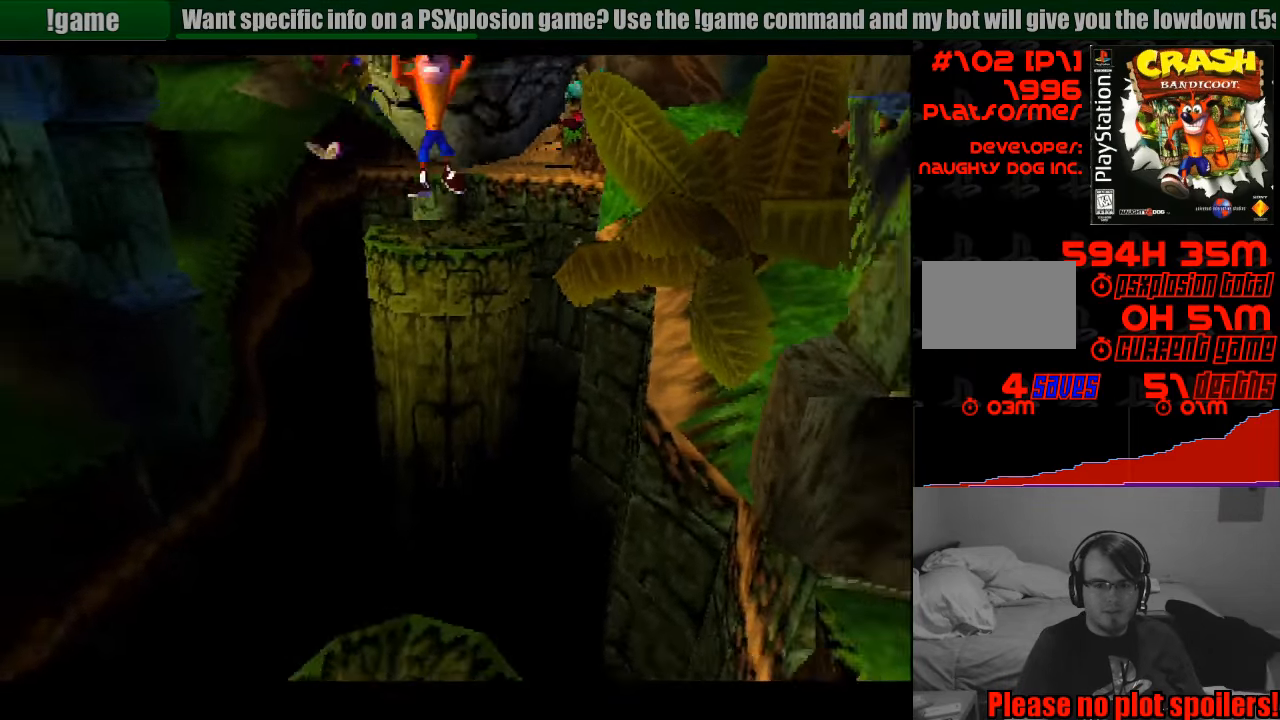
{"buttons": ["DPAD_DOWN", "DPAD_RIGHT"], "events": [[283, "CROSS", "up"], [500, "DPAD_RIGHT", "down"]]}
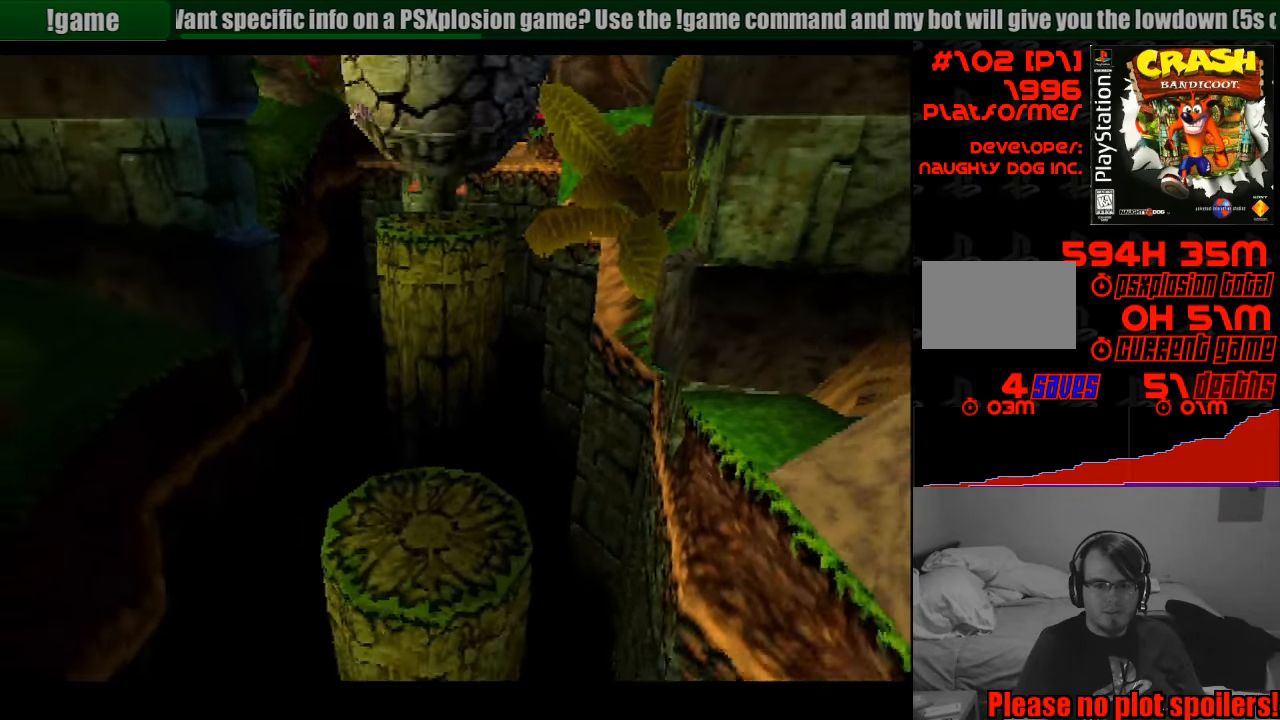
{"buttons": ["CROSS", "DPAD_DOWN"], "events": [[67, "DPAD_RIGHT", "up"], [400, "CROSS", "down"], [417, "DPAD_DOWN", "up"], [433, "DPAD_DOWN", "down"]]}
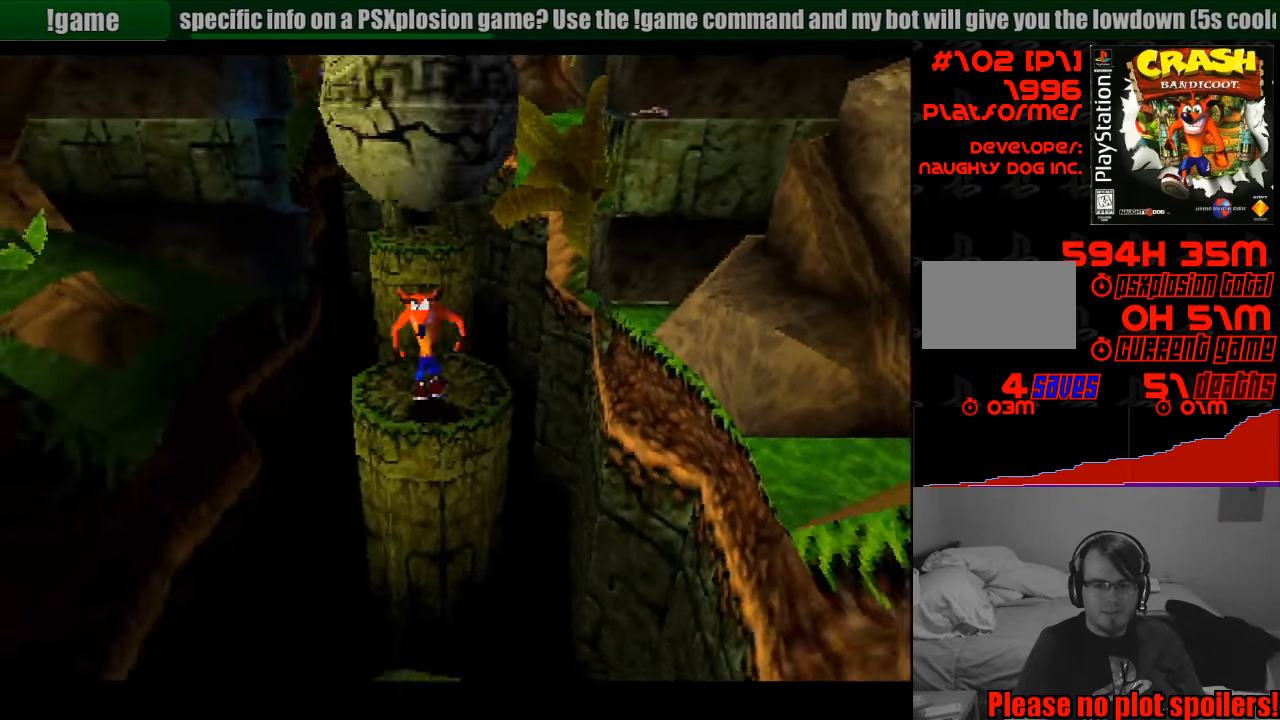
{"buttons": ["DPAD_DOWN"], "events": [[333, "CROSS", "up"]]}
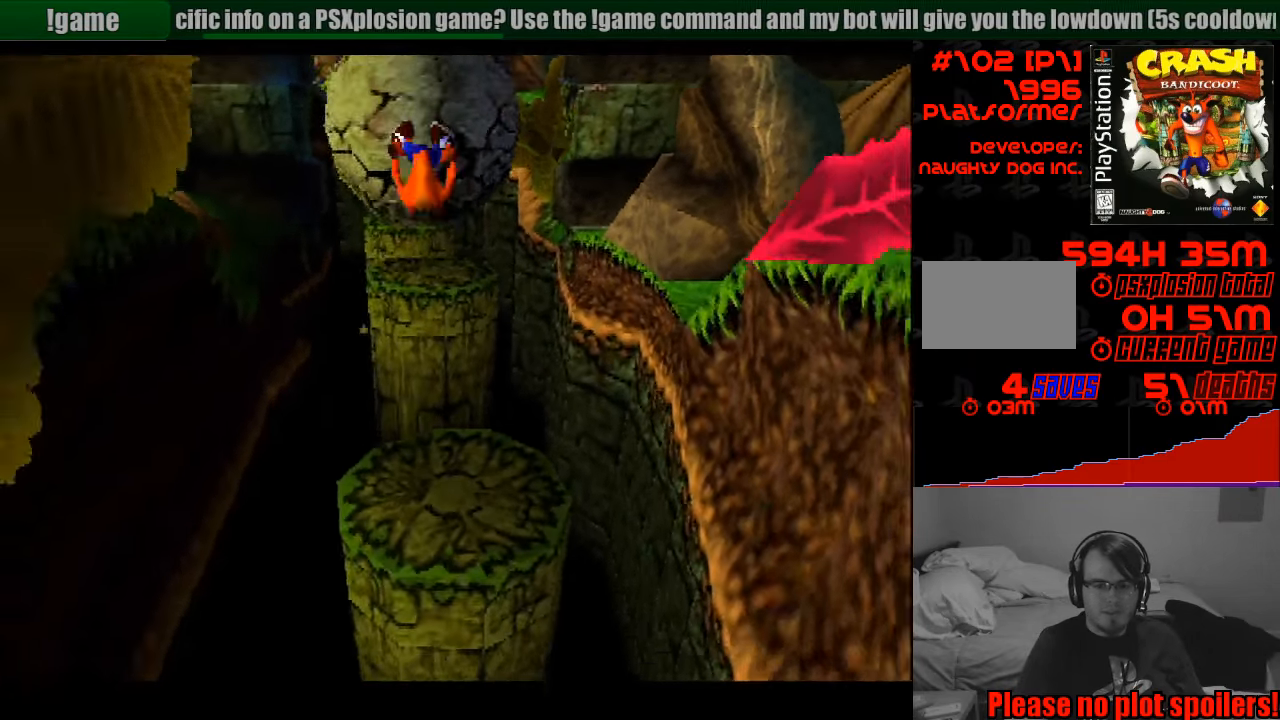
{"buttons": ["CROSS", "DPAD_DOWN"], "events": [[283, "CROSS", "down"]]}